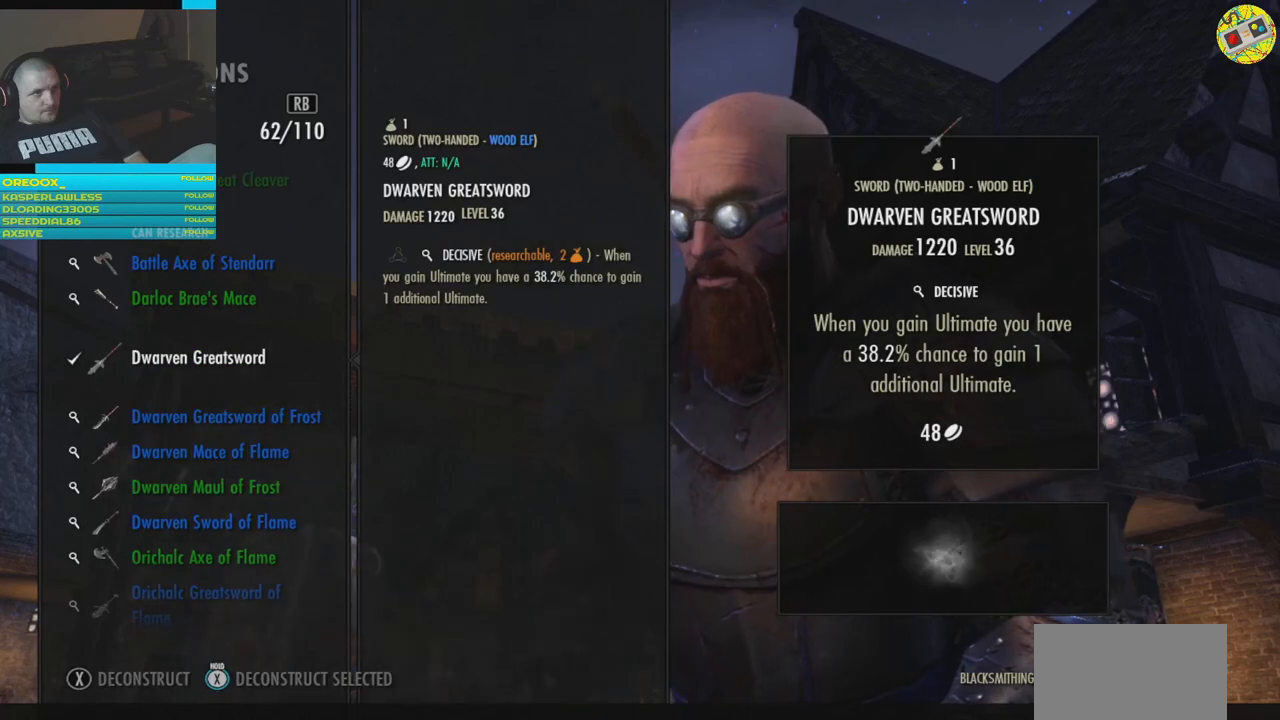
Gameplay with a controller (Xbox layout); each line is a JSON object with the inputs held at the frame after it. "events" lists button and stick changes between this image and that frame as [ms after this image, input, new state], when the widget could be followed in between.
{"buttons": [], "left_stick": "center", "right_stick": "center", "events": []}
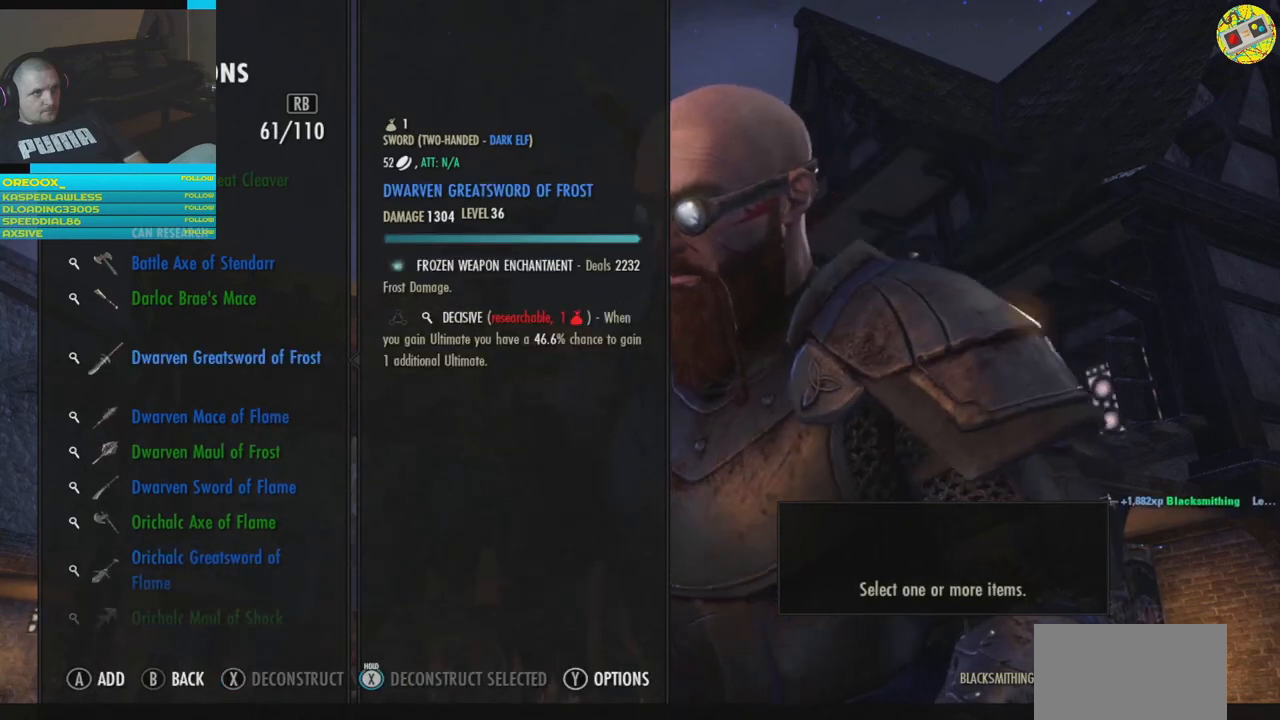
{"buttons": [], "left_stick": "center", "right_stick": "center", "events": []}
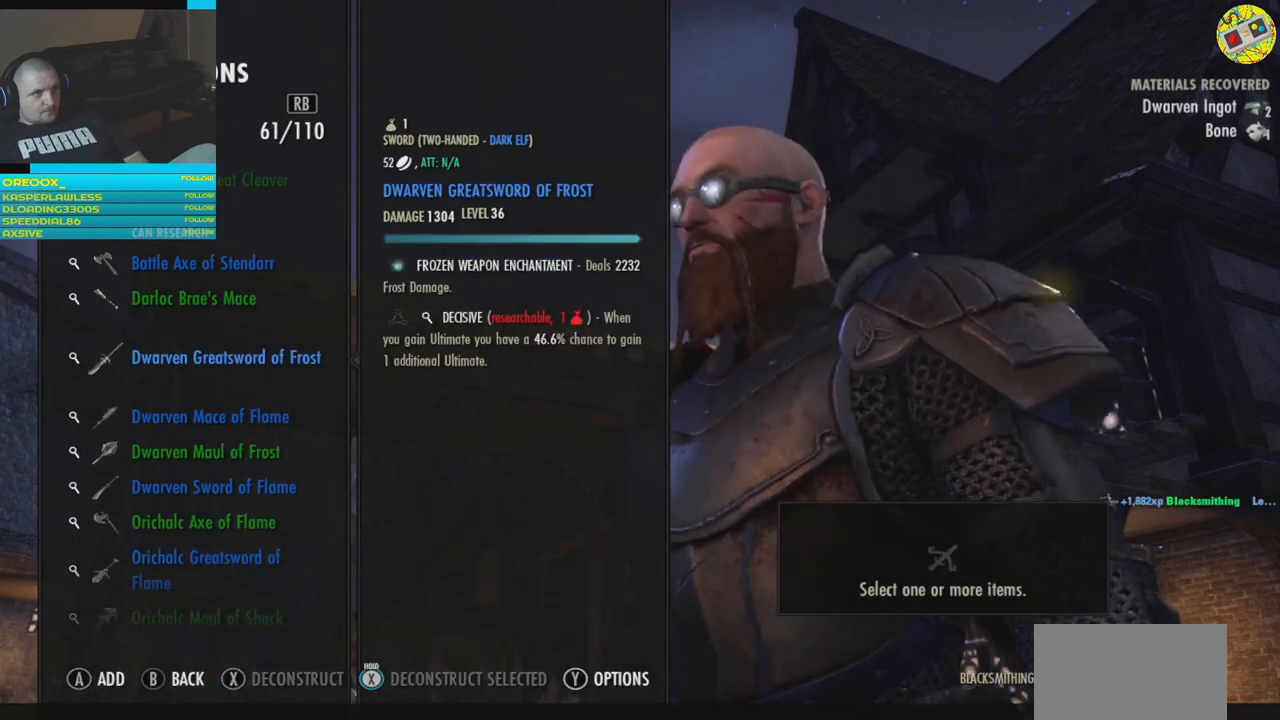
{"buttons": [], "left_stick": "center", "right_stick": "center", "events": [[66, "DPAD_UP", "down"], [183, "DPAD_UP", "up"], [350, "DPAD_UP", "down"], [450, "DPAD_UP", "up"]]}
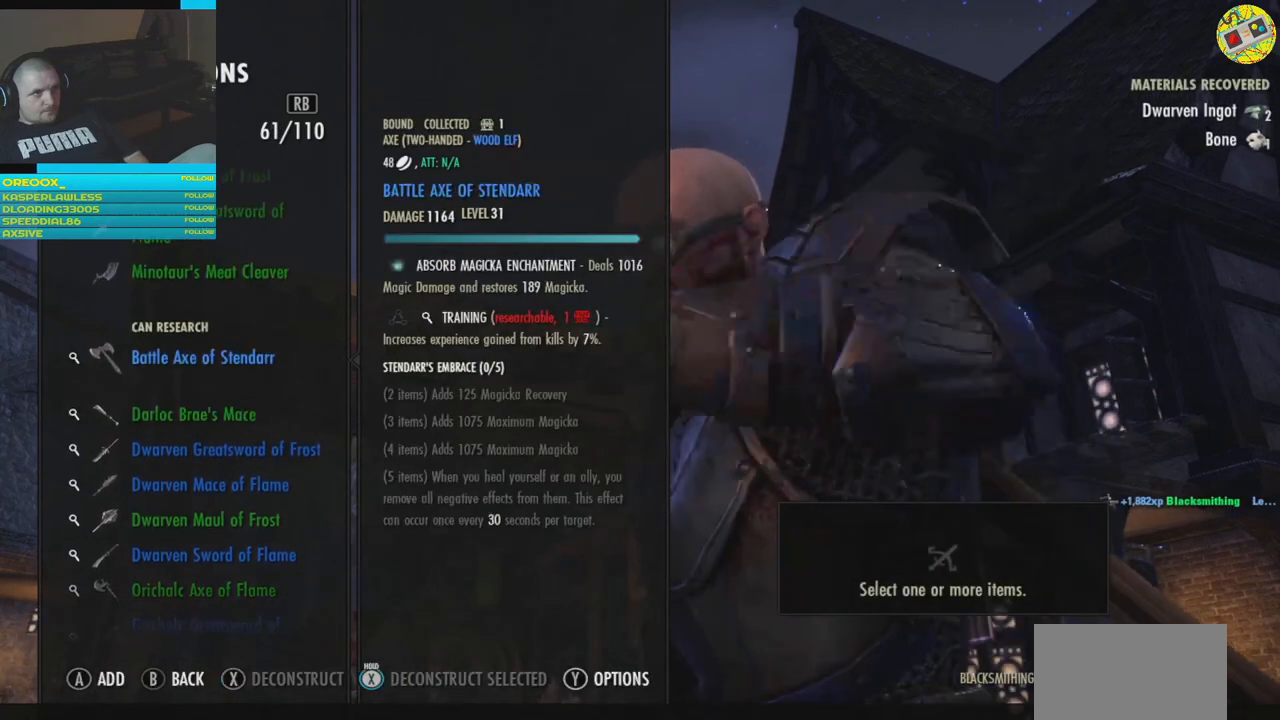
{"buttons": [], "left_stick": "center", "right_stick": "center", "events": [[267, "B", "down"], [367, "B", "up"]]}
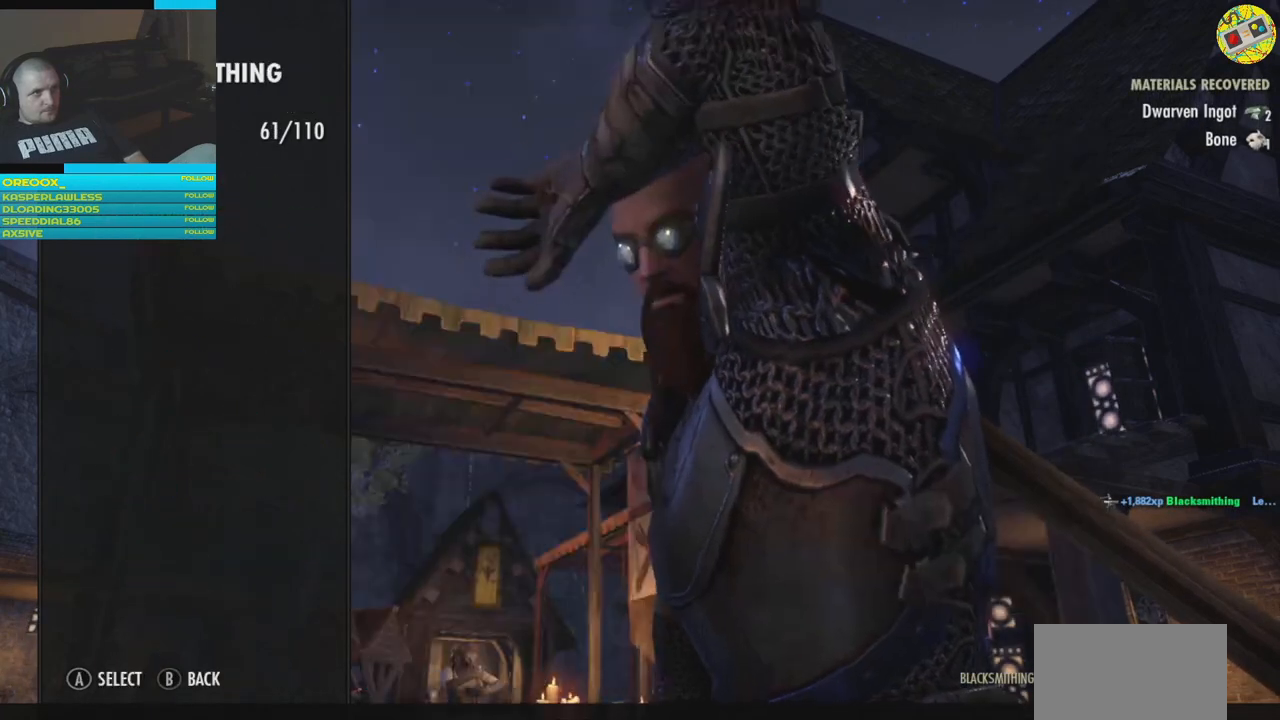
{"buttons": [], "left_stick": "center", "right_stick": "center", "events": []}
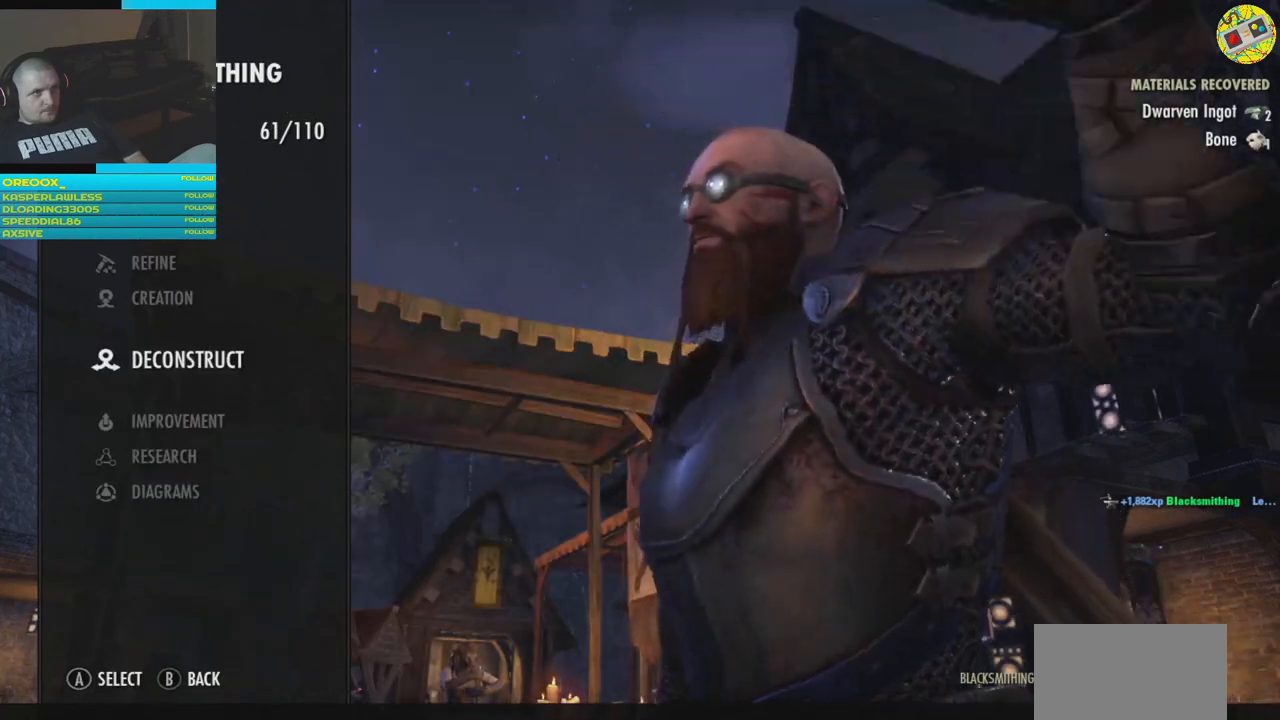
{"buttons": [], "left_stick": "center", "right_stick": "center", "events": []}
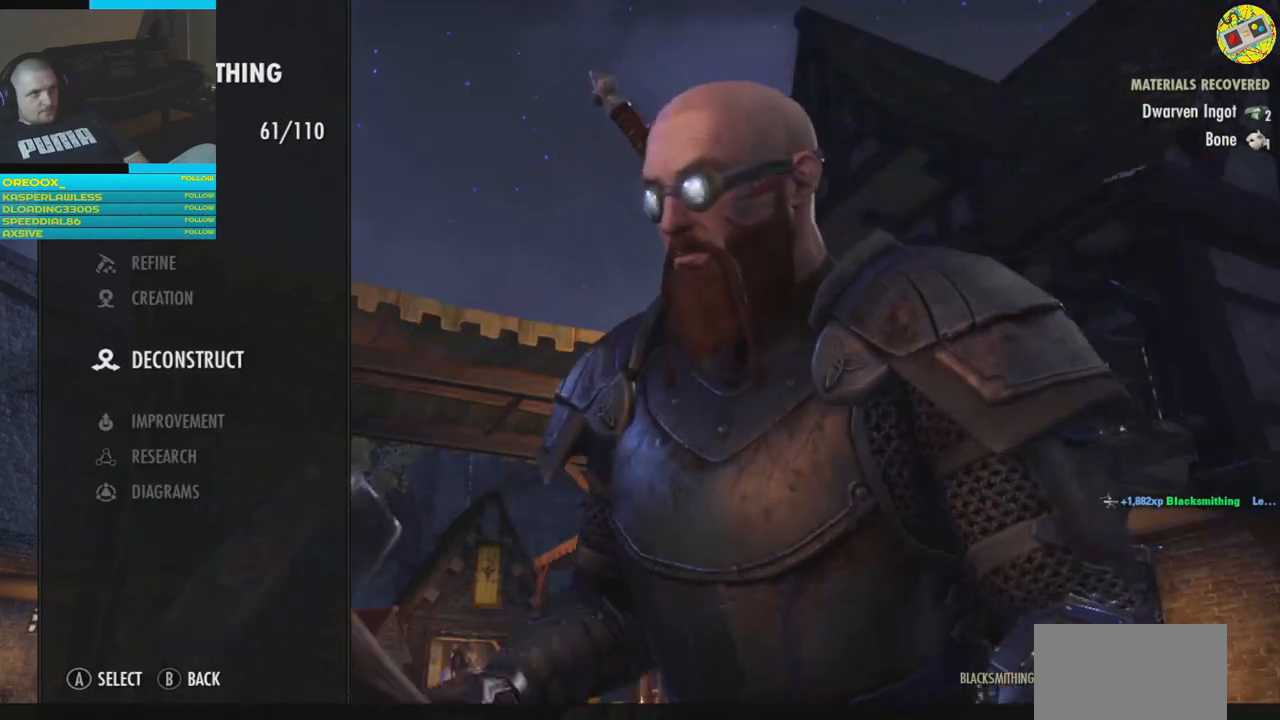
{"buttons": [], "left_stick": "center", "right_stick": "center", "events": []}
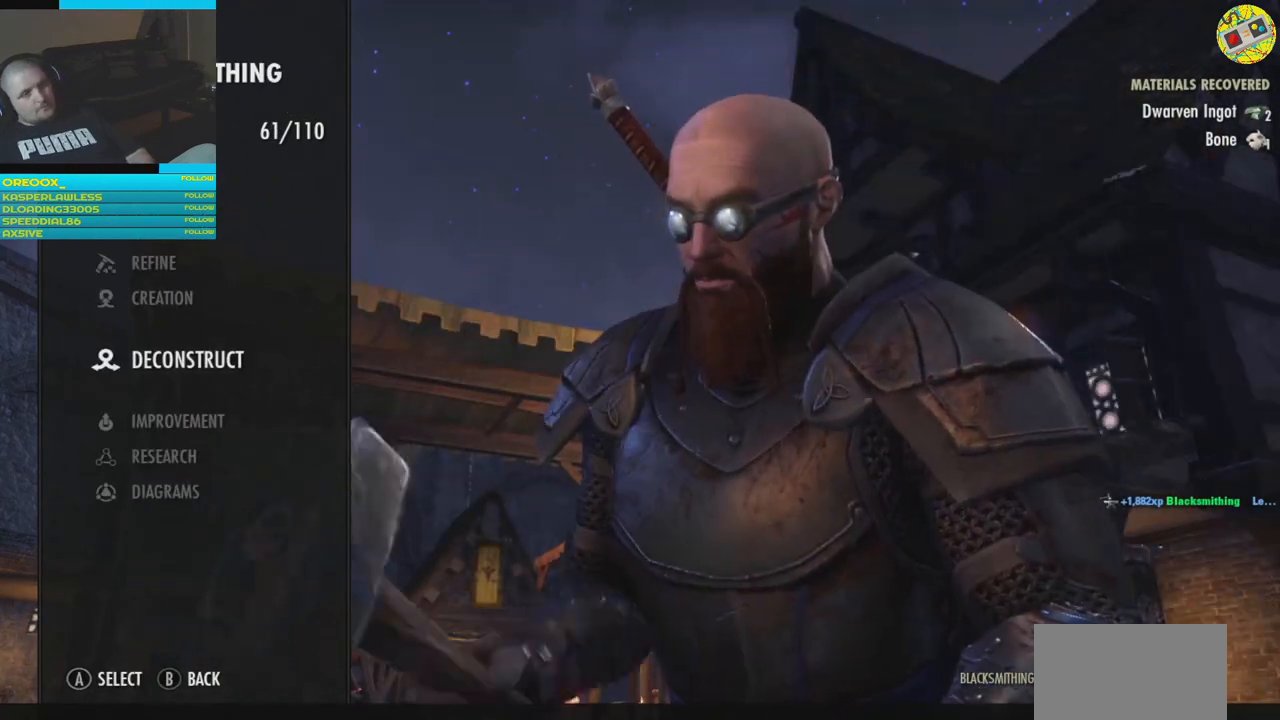
{"buttons": [], "left_stick": "center", "right_stick": "center", "events": [[217, "DPAD_DOWN", "down"], [301, "DPAD_DOWN", "up"]]}
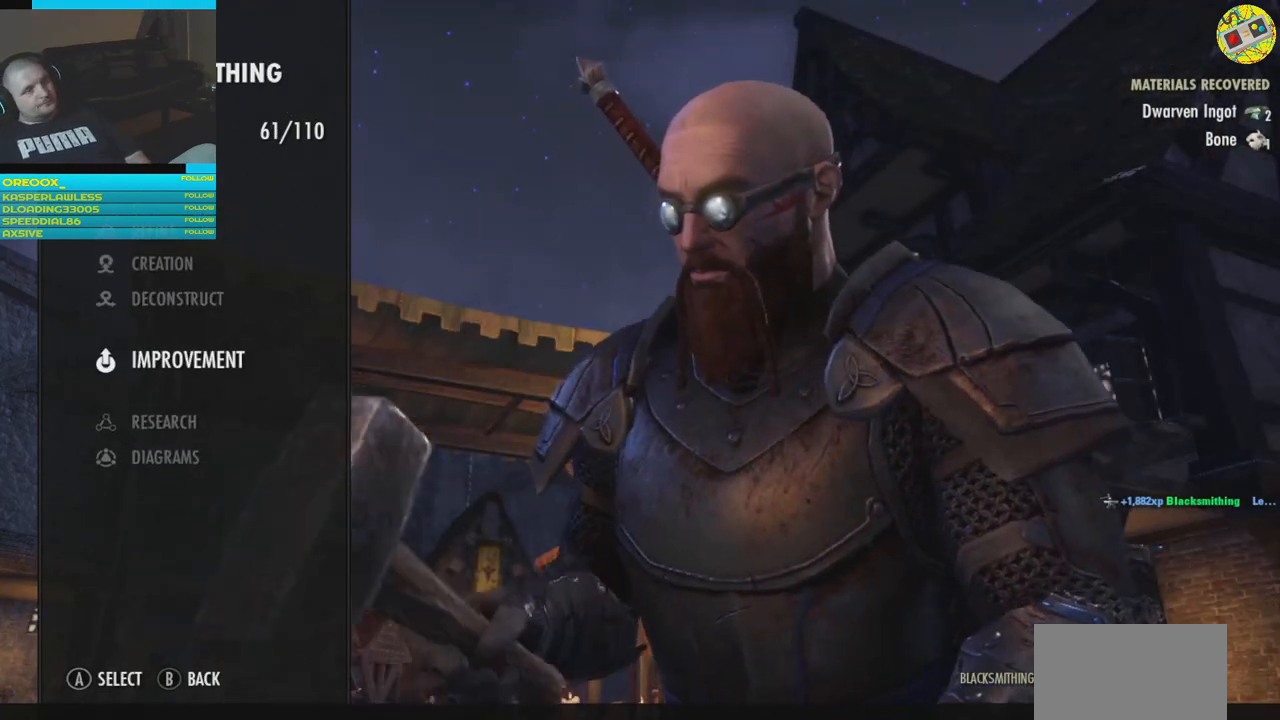
{"buttons": [], "left_stick": "center", "right_stick": "center", "events": []}
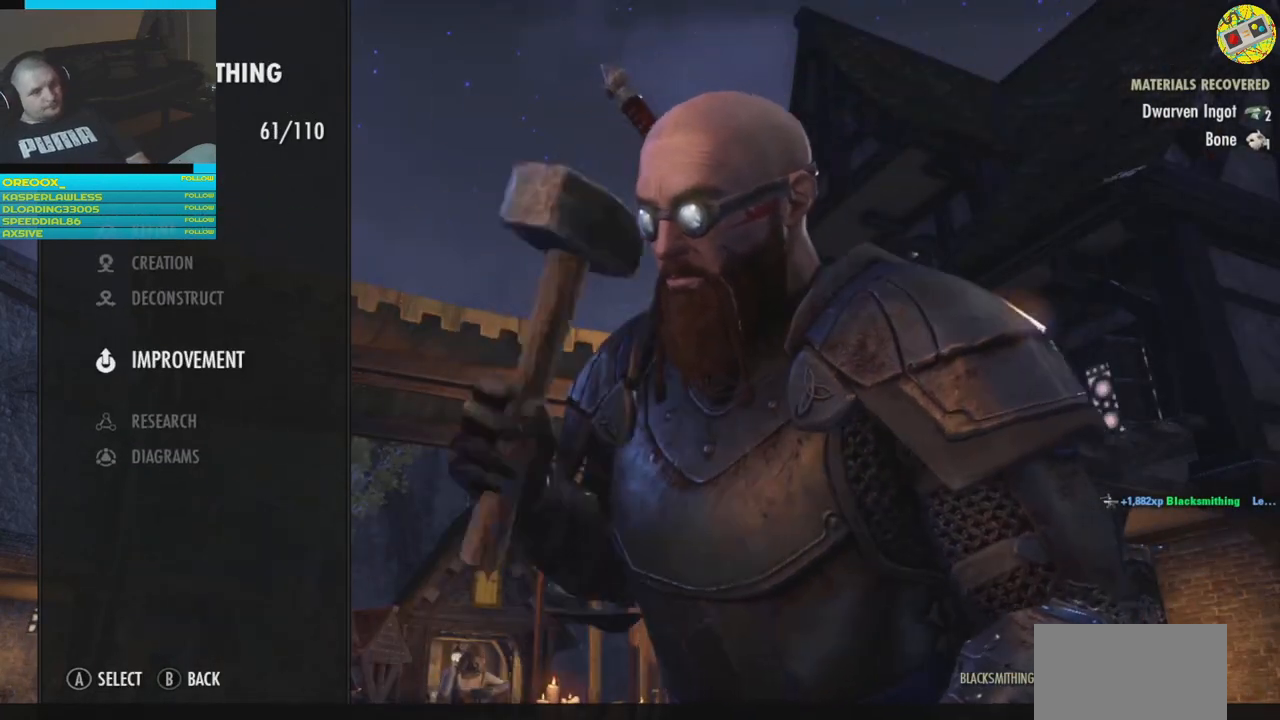
{"buttons": [], "left_stick": "center", "right_stick": "center", "events": [[101, "B", "down"], [167, "B", "up"]]}
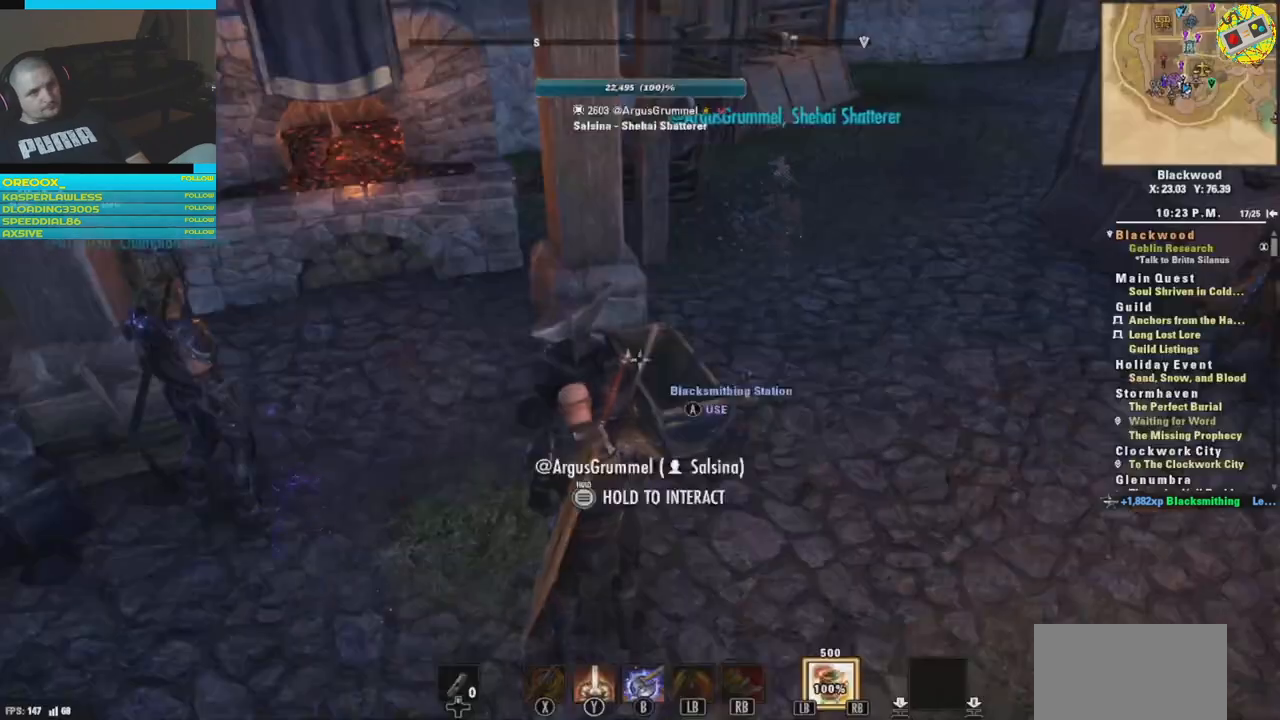
{"buttons": [], "left_stick": "down", "right_stick": "right", "events": [[467, "left_stick", "down"], [500, "right_stick", "right"]]}
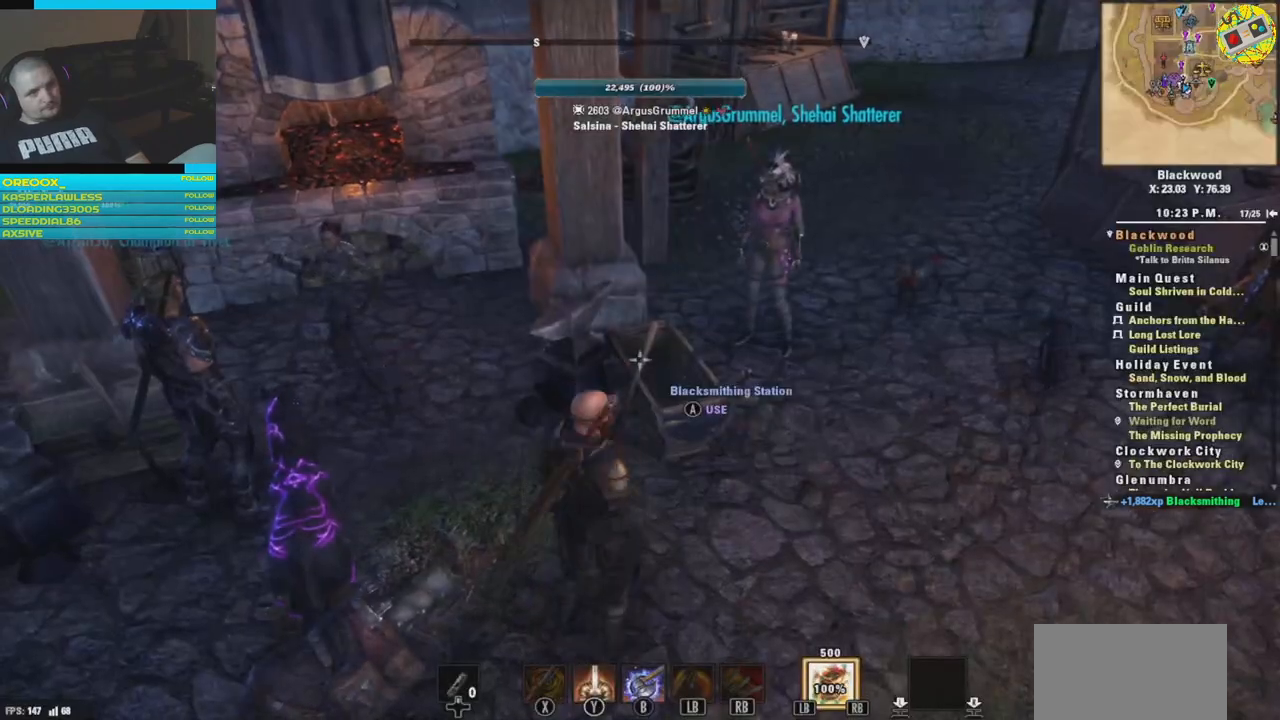
{"buttons": [], "left_stick": "up-right", "right_stick": "up", "events": [[151, "left_stick", "down-right"], [234, "right_stick", "up-right"], [284, "left_stick", "right"], [384, "left_stick", "up-right"], [384, "right_stick", "up"]]}
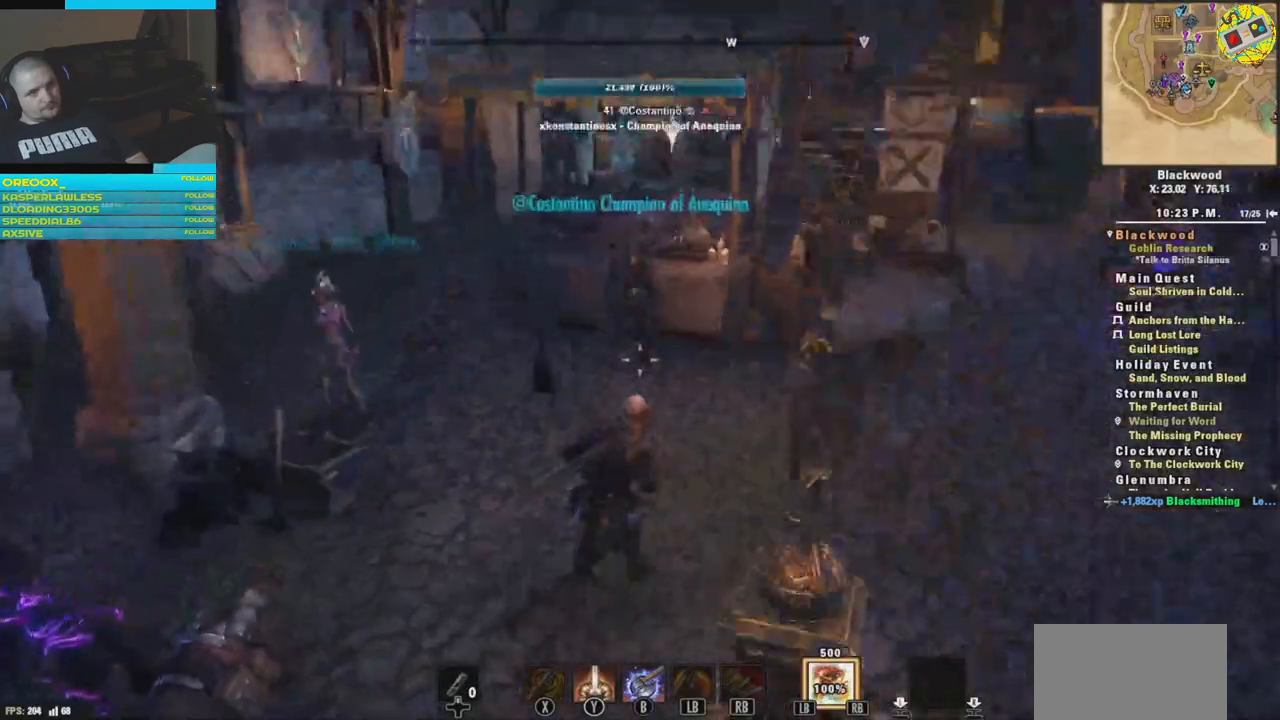
{"buttons": [], "left_stick": "up-right", "right_stick": "down", "events": [[250, "right_stick", "center"], [334, "right_stick", "down"]]}
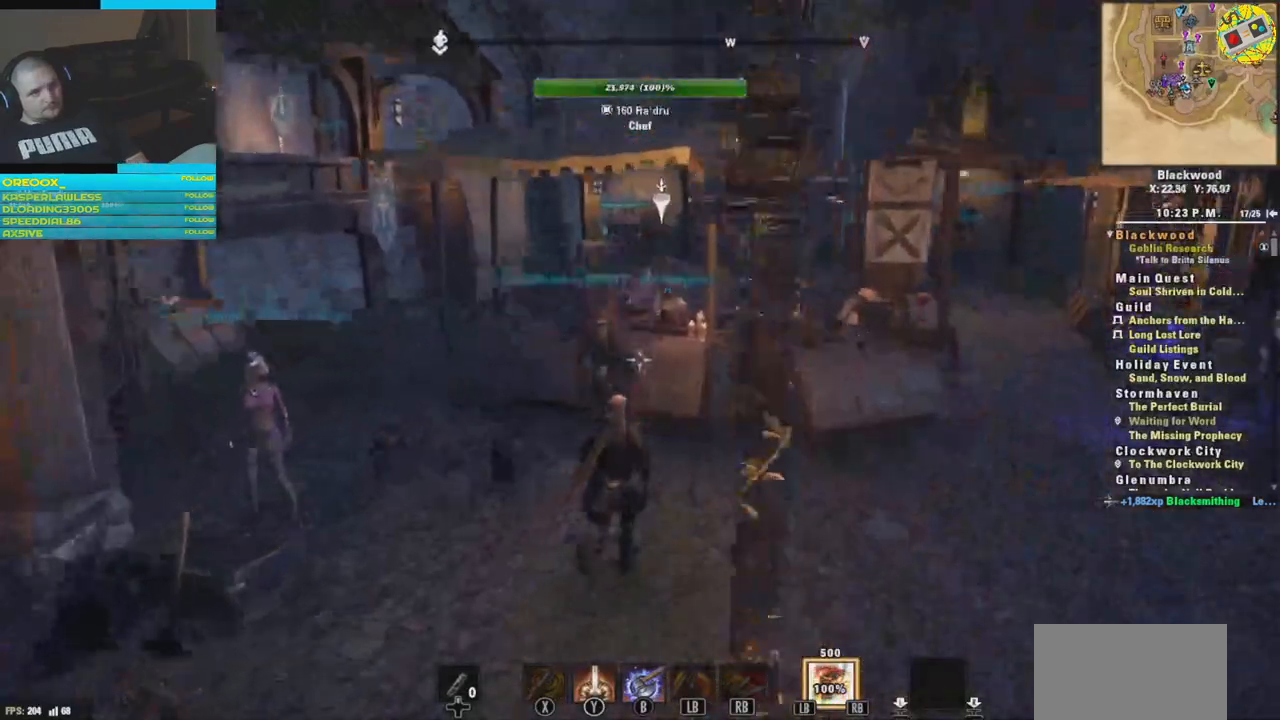
{"buttons": [], "left_stick": "up-right", "right_stick": "up-left", "events": [[17, "right_stick", "down-right"], [151, "right_stick", "right"], [351, "right_stick", "up"], [501, "right_stick", "up-left"]]}
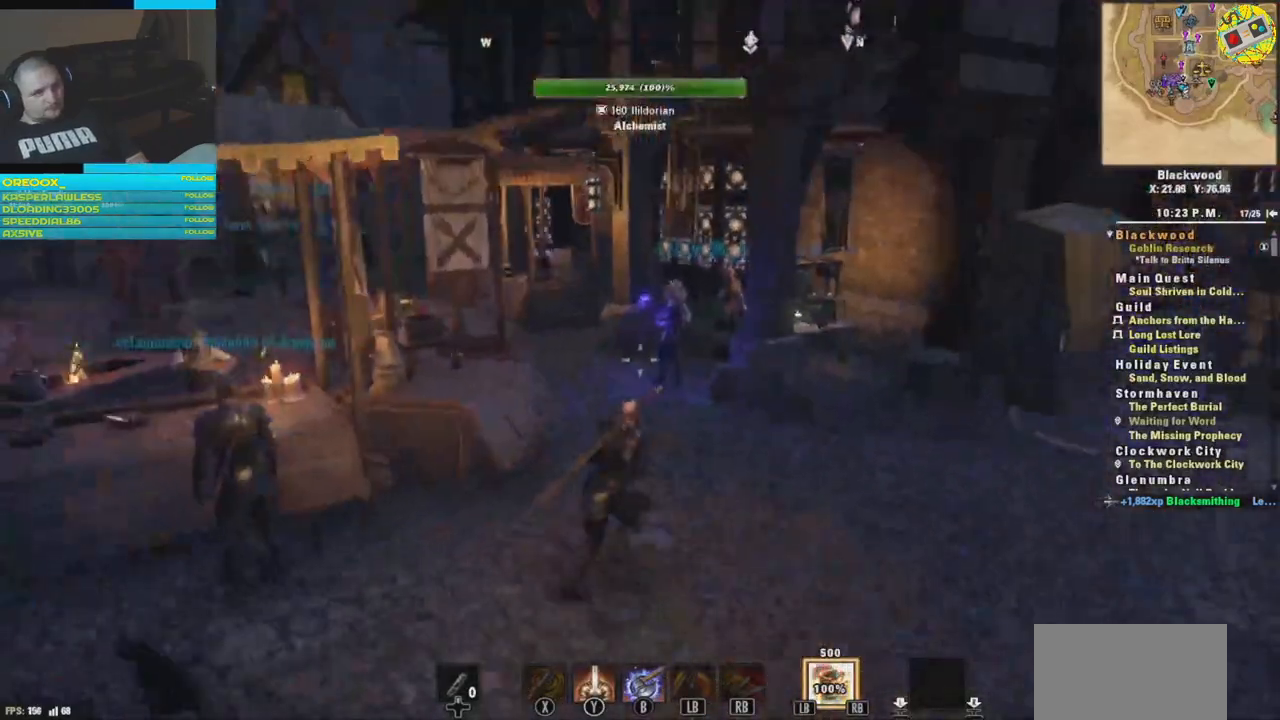
{"buttons": [], "left_stick": "up-right", "right_stick": "left", "events": [[100, "right_stick", "center"], [350, "right_stick", "left"]]}
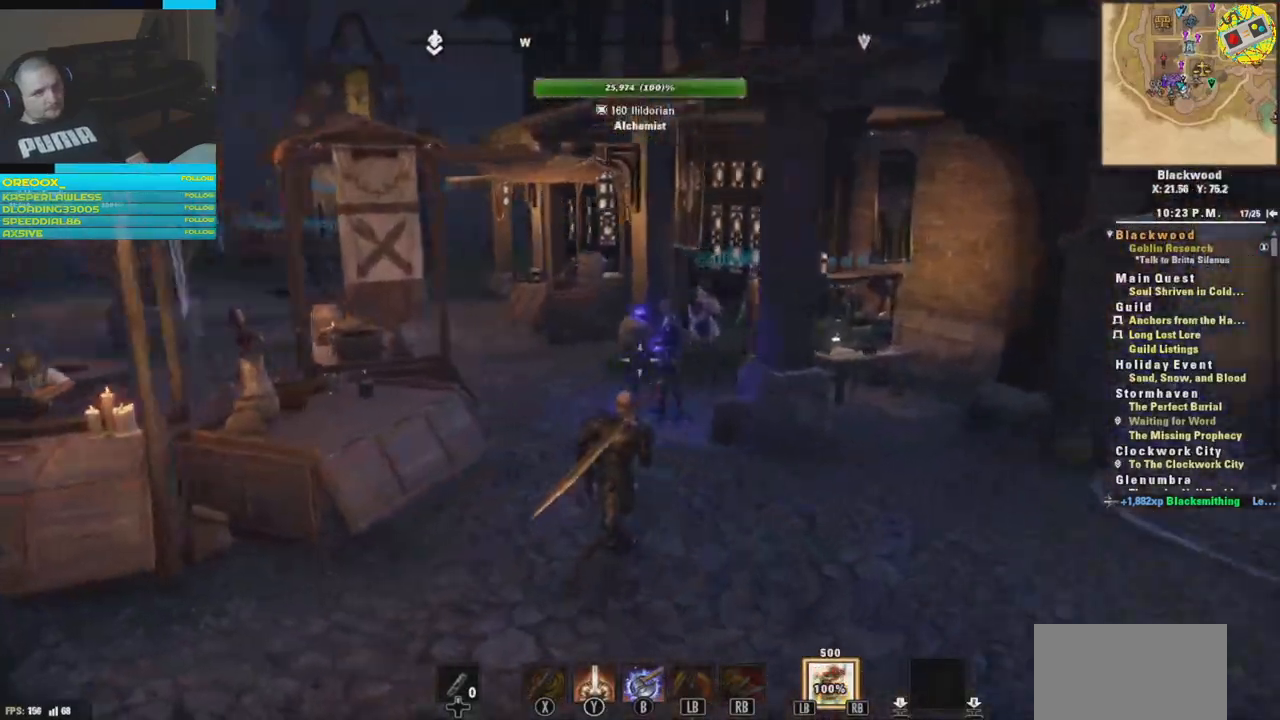
{"buttons": [], "left_stick": "left", "right_stick": "left", "events": [[317, "left_stick", "up-left"], [384, "left_stick", "left"]]}
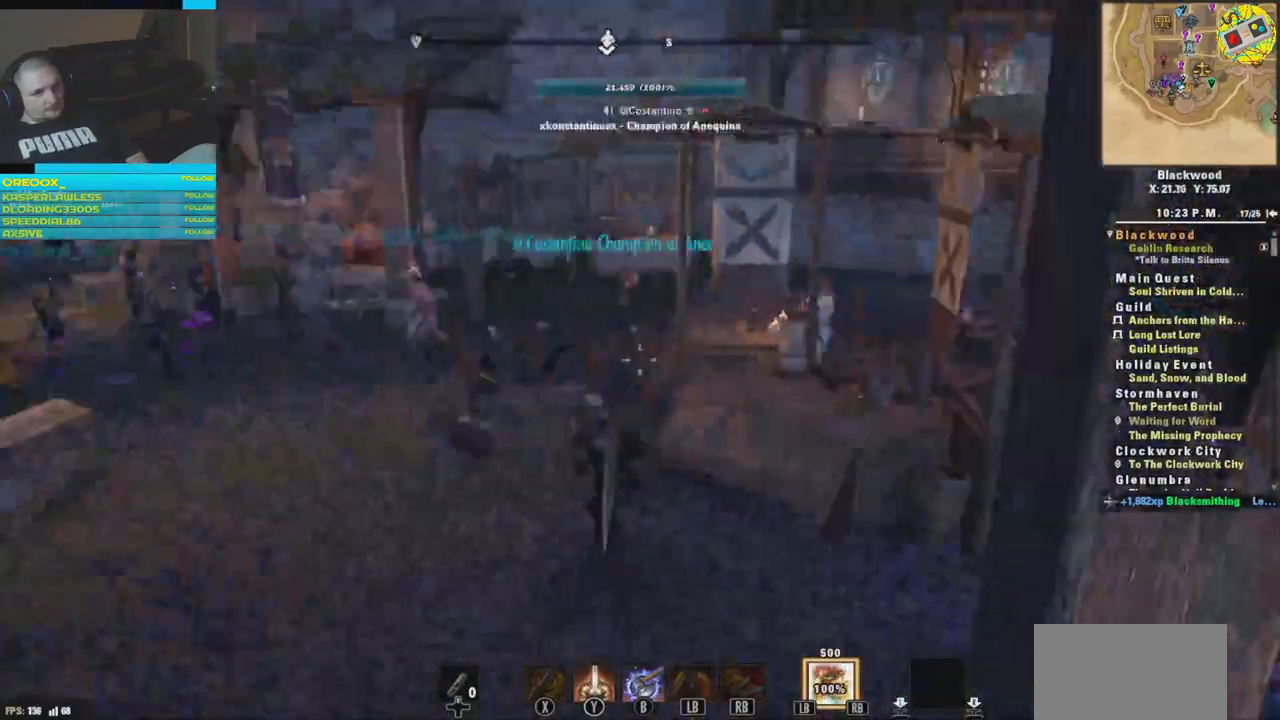
{"buttons": [], "left_stick": "up", "right_stick": "center", "events": [[67, "left_stick", "up-left"], [300, "right_stick", "center"], [400, "left_stick", "up"]]}
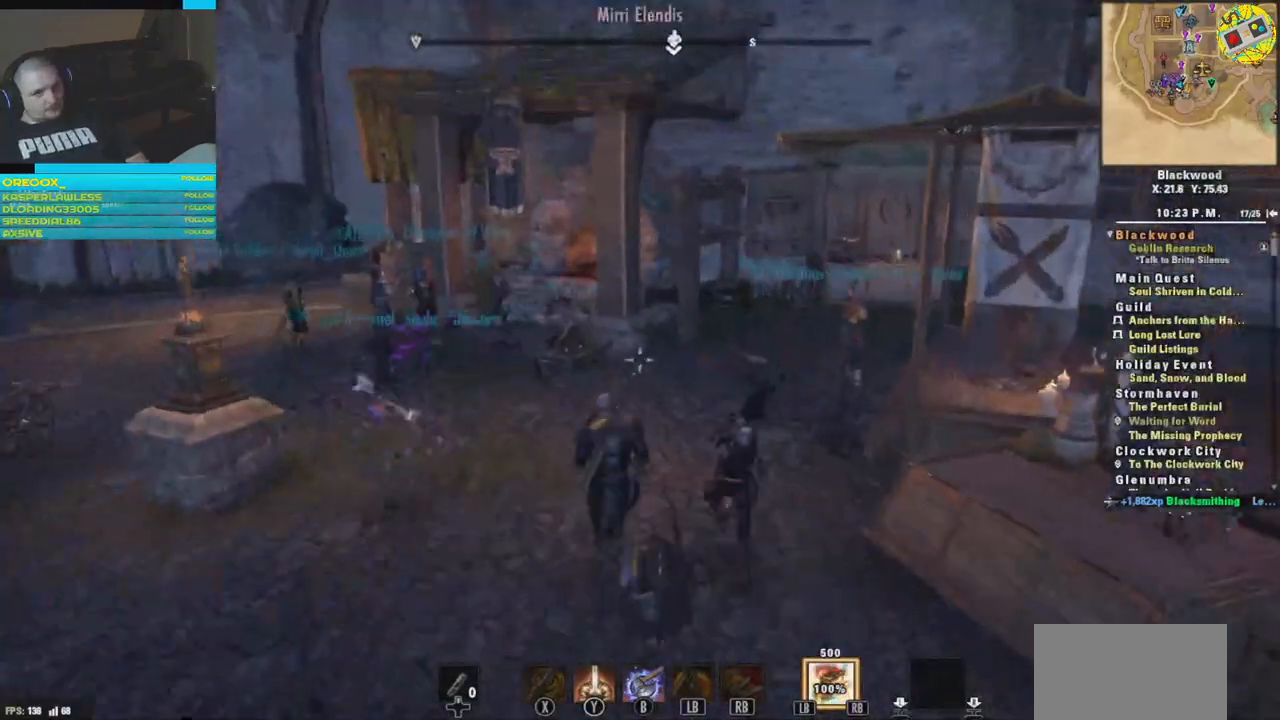
{"buttons": [], "left_stick": "up", "right_stick": "down-right", "events": [[101, "right_stick", "right"], [468, "right_stick", "down-right"]]}
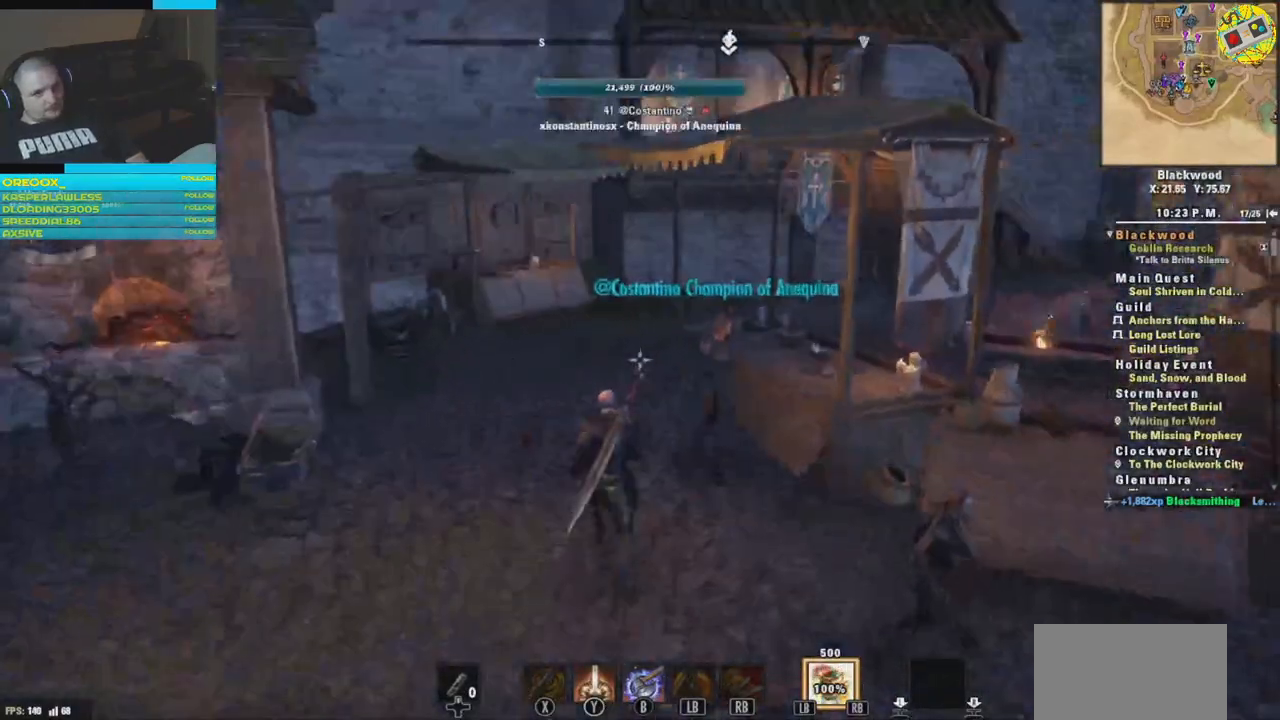
{"buttons": [], "left_stick": "up", "right_stick": "center", "events": [[133, "right_stick", "down-left"], [183, "right_stick", "left"], [217, "L3", "down"], [350, "L3", "up"], [367, "right_stick", "center"]]}
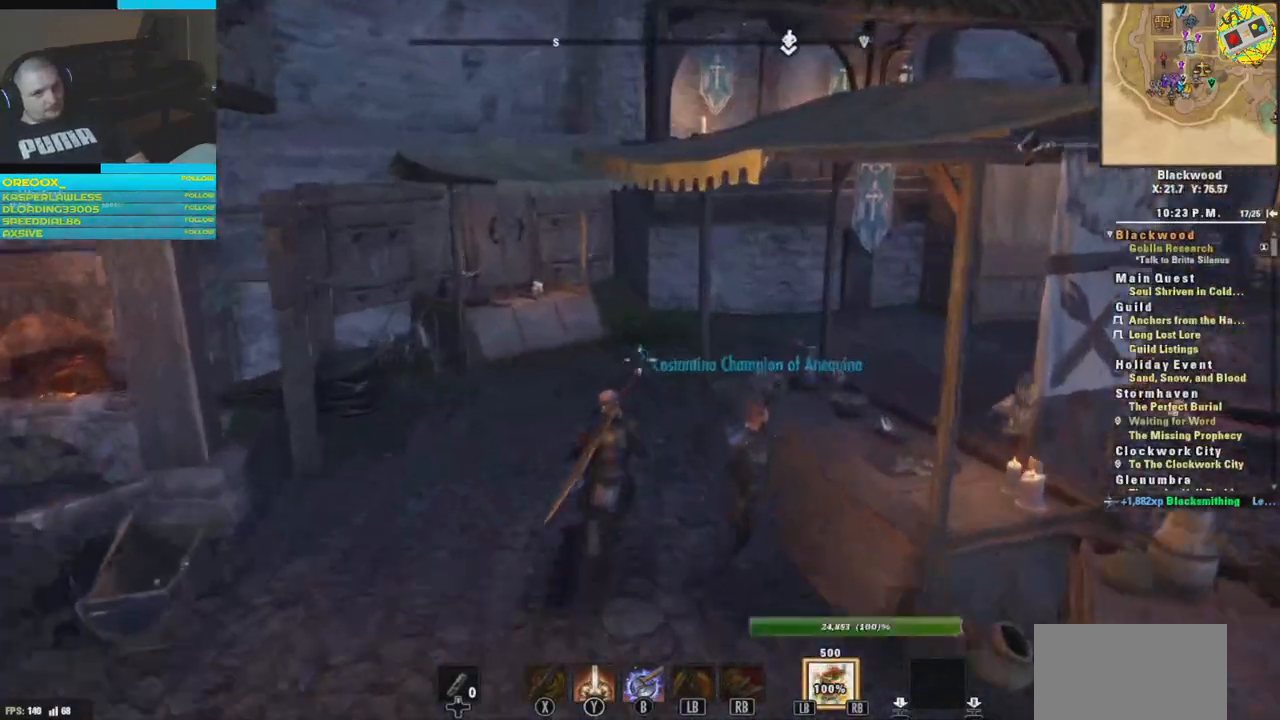
{"buttons": [], "left_stick": "up", "right_stick": "right", "events": [[217, "right_stick", "right"]]}
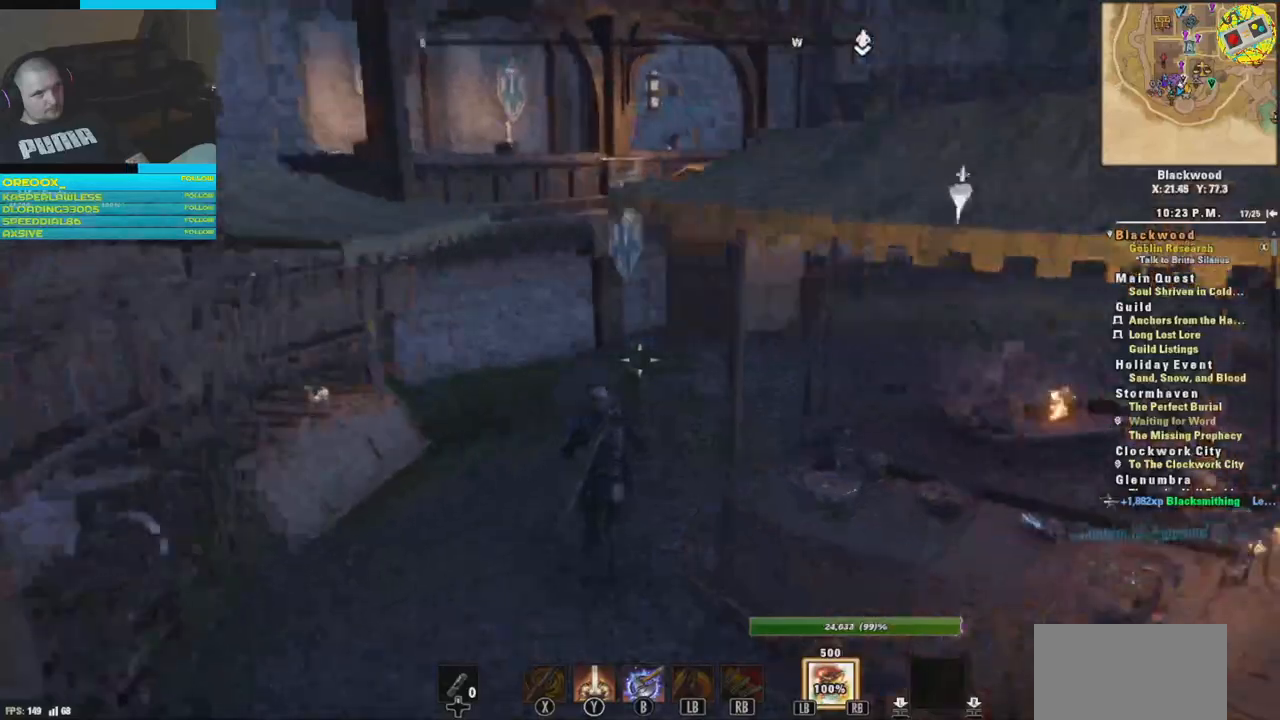
{"buttons": [], "left_stick": "up", "right_stick": "left", "events": [[467, "right_stick", "left"]]}
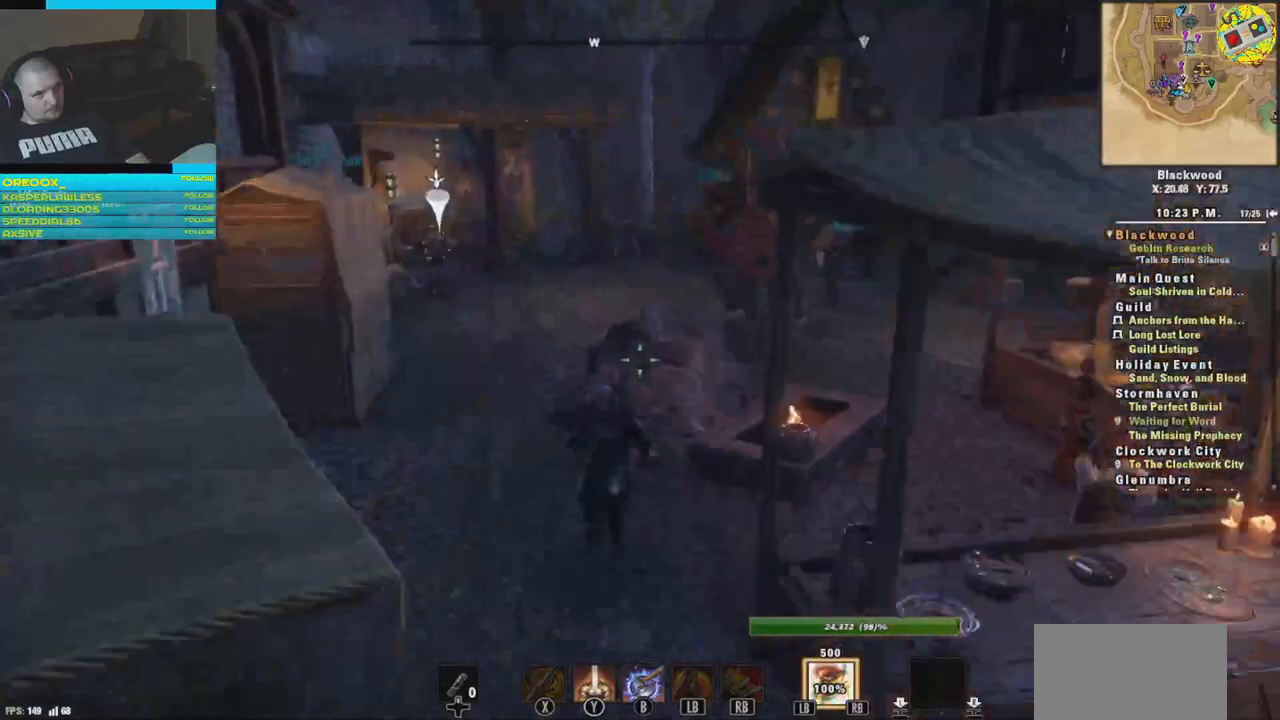
{"buttons": [], "left_stick": "up", "right_stick": "right", "events": [[234, "right_stick", "center"], [468, "right_stick", "right"]]}
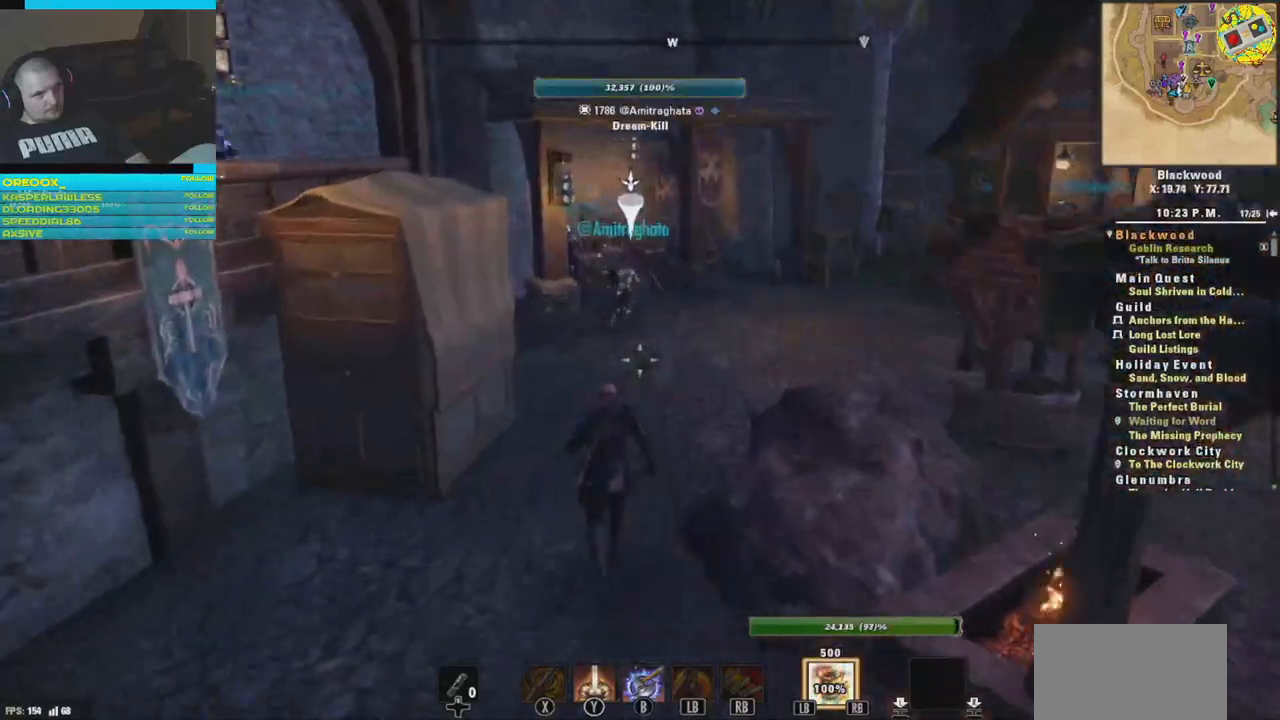
{"buttons": [], "left_stick": "up", "right_stick": "center", "events": [[167, "right_stick", "center"]]}
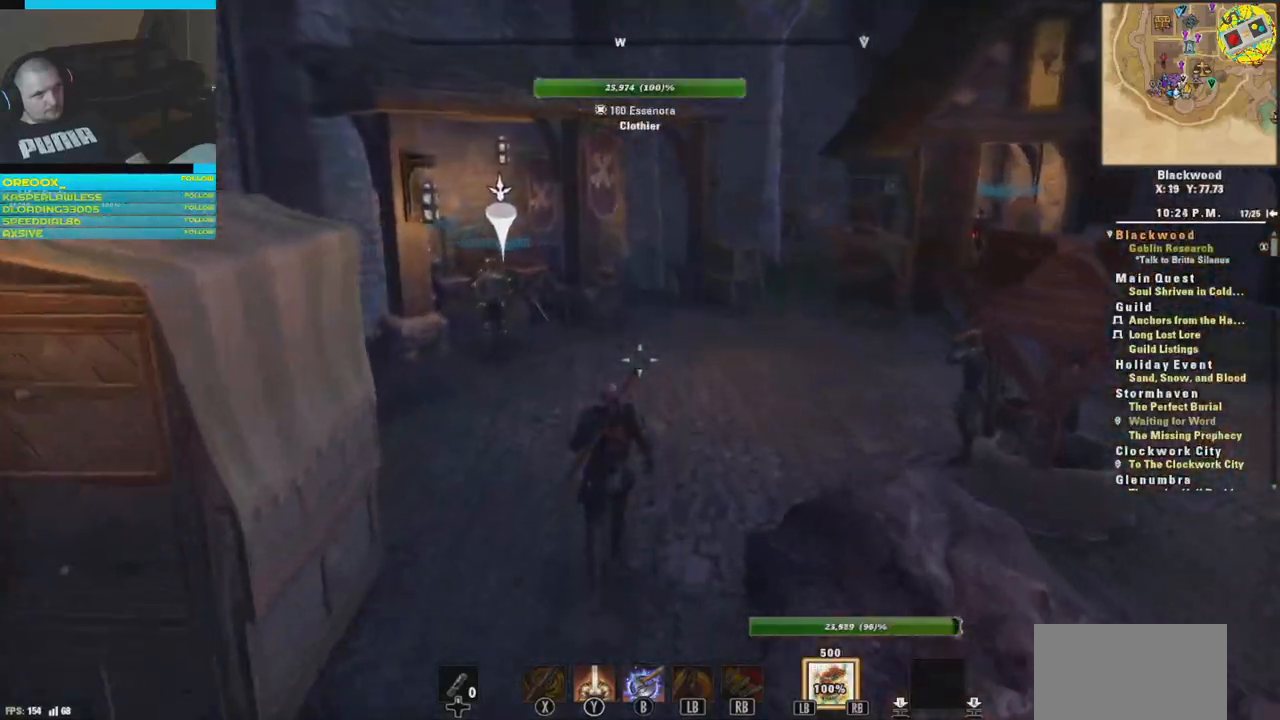
{"buttons": [], "left_stick": "up", "right_stick": "center", "events": [[134, "right_stick", "left"], [384, "right_stick", "center"]]}
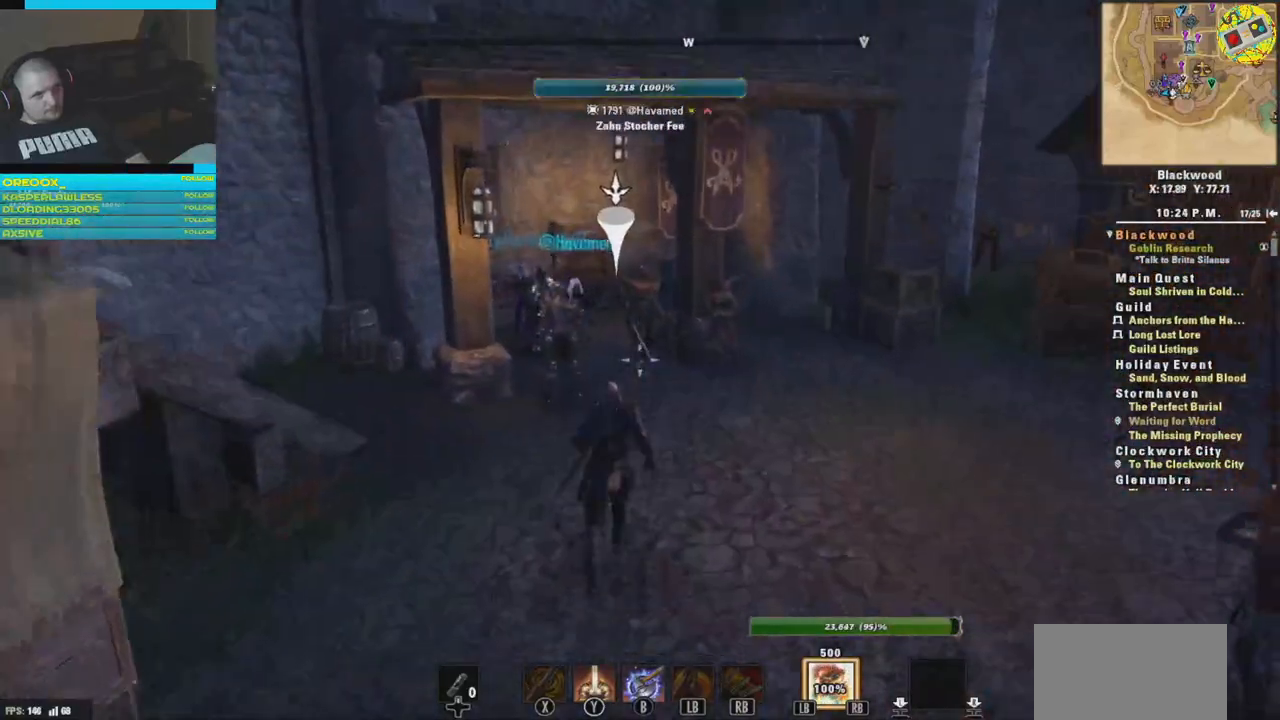
{"buttons": [], "left_stick": "up", "right_stick": "down-left", "events": [[417, "right_stick", "down-left"]]}
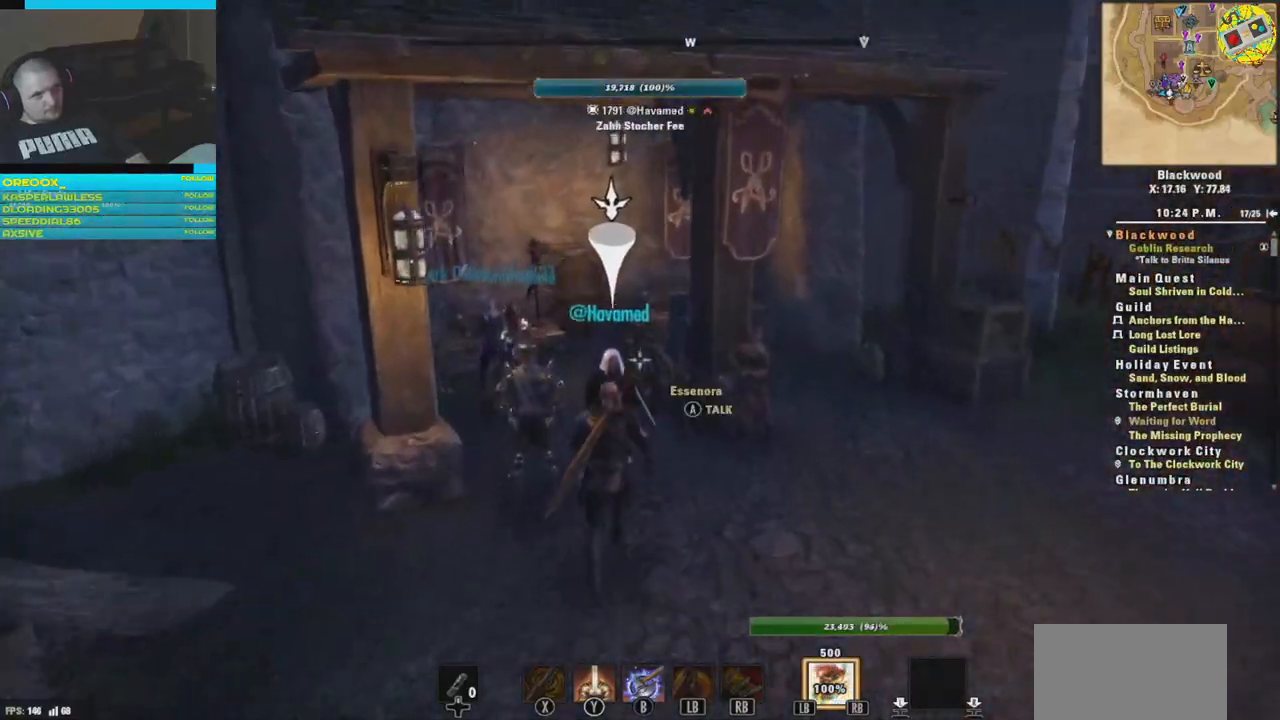
{"buttons": [], "left_stick": "up", "right_stick": "down-left", "events": []}
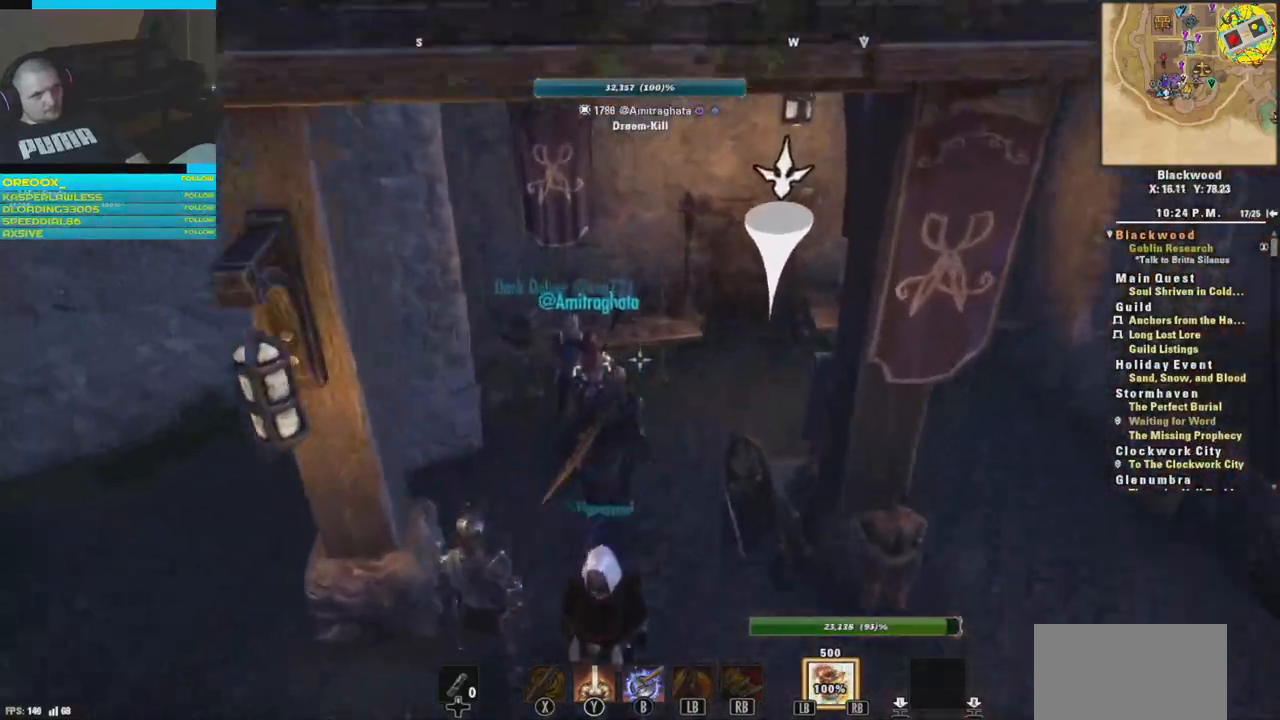
{"buttons": [], "left_stick": "right", "right_stick": "right", "events": [[17, "right_stick", "down"], [167, "right_stick", "down-left"], [234, "left_stick", "up-right"], [400, "left_stick", "right"], [417, "right_stick", "down-right"], [467, "right_stick", "right"]]}
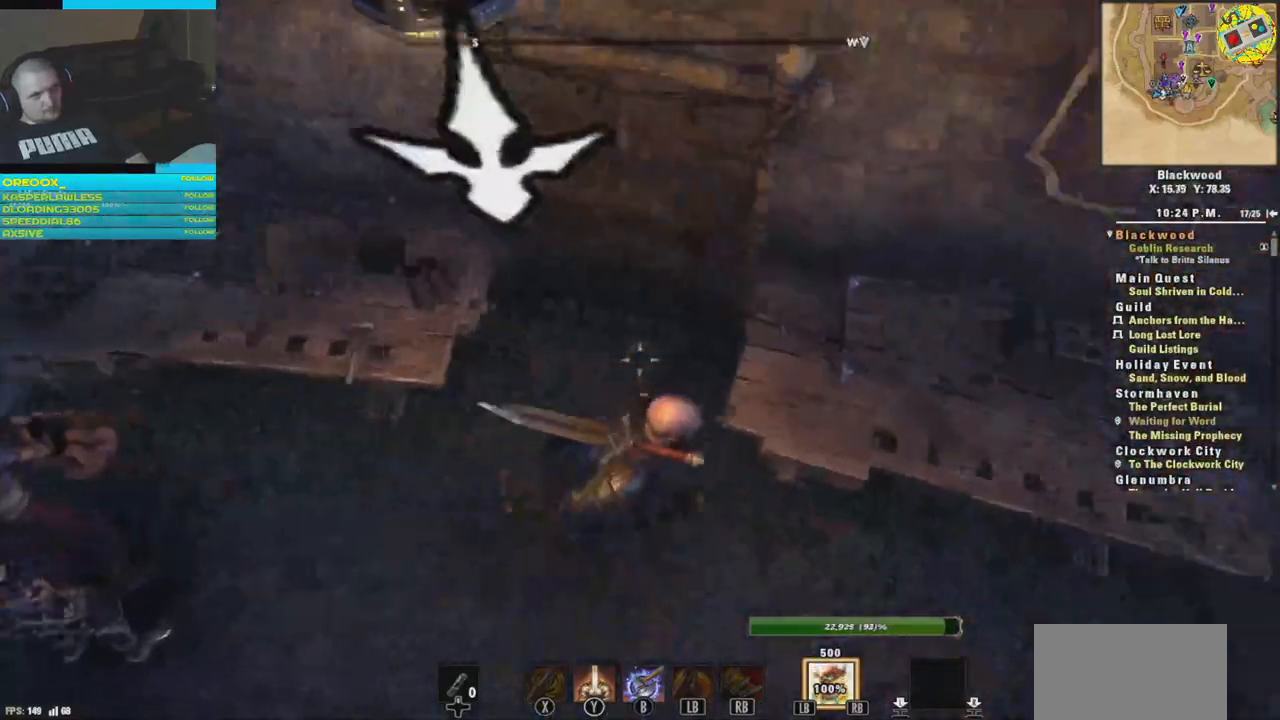
{"buttons": ["A"], "left_stick": "center", "right_stick": "center", "events": [[217, "right_stick", "up-left"], [267, "left_stick", "center"], [384, "right_stick", "center"], [501, "A", "down"]]}
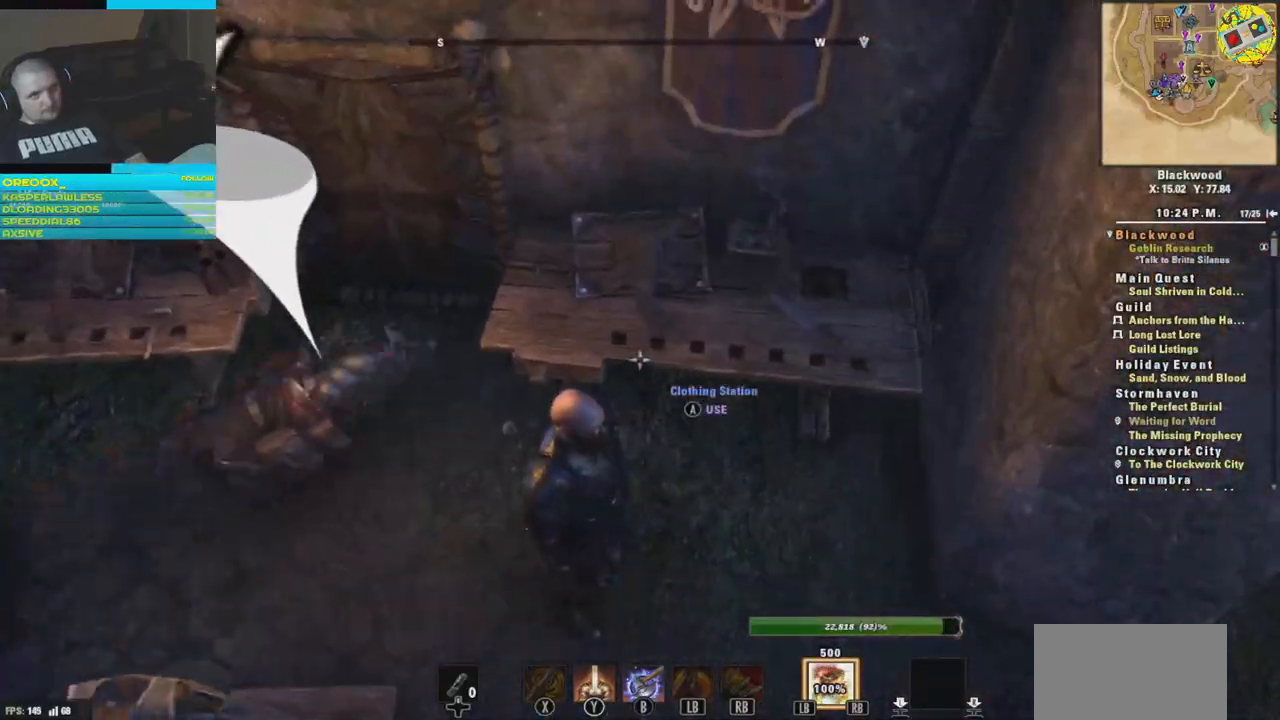
{"buttons": [], "left_stick": "center", "right_stick": "center", "events": [[83, "A", "up"]]}
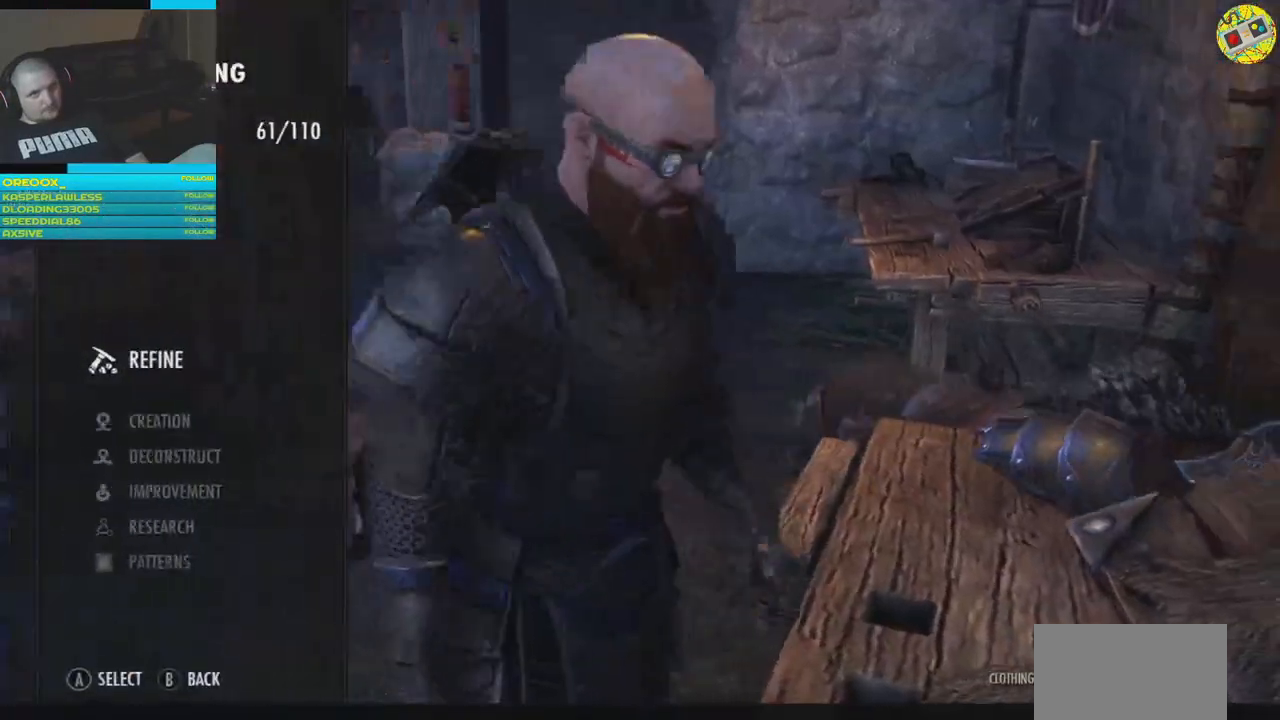
{"buttons": [], "left_stick": "center", "right_stick": "center", "events": []}